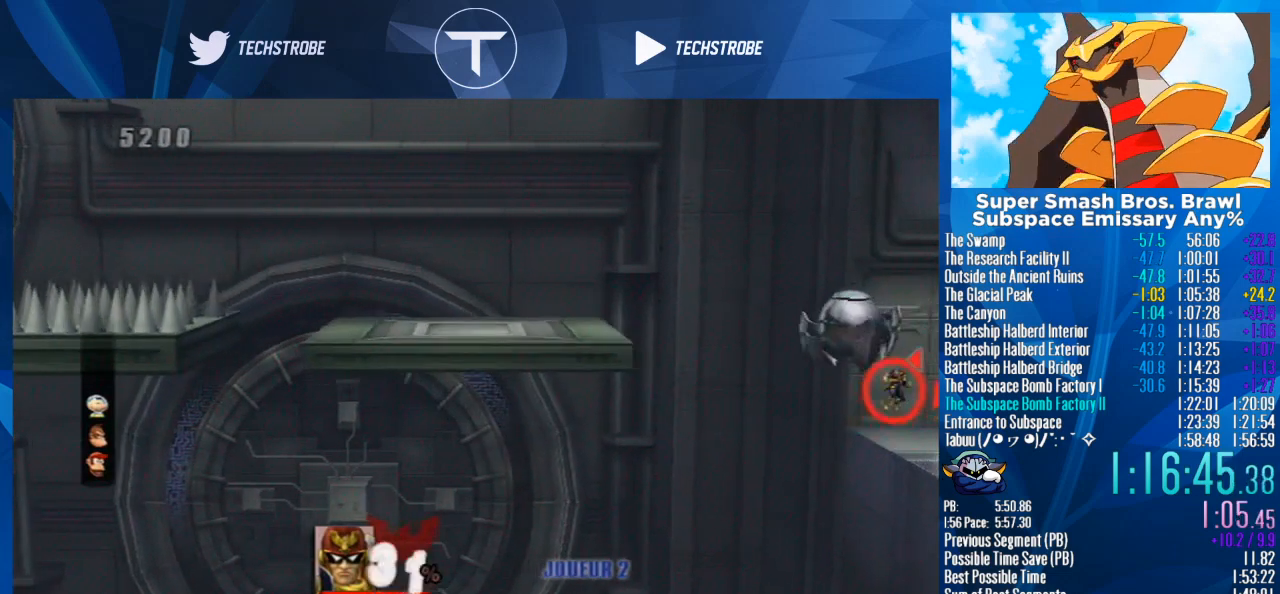
Gameplay with a controller (Nintendo layout); each line is a JSON object with the inputs held at the frame after it. "events" lists button and stick changes between this image and that frame as [ms after this image, input, new state], when the widget could be followed in between. Not read: L3 R3.
{"buttons": [], "left_stick": "up", "right_stick": "center", "events": []}
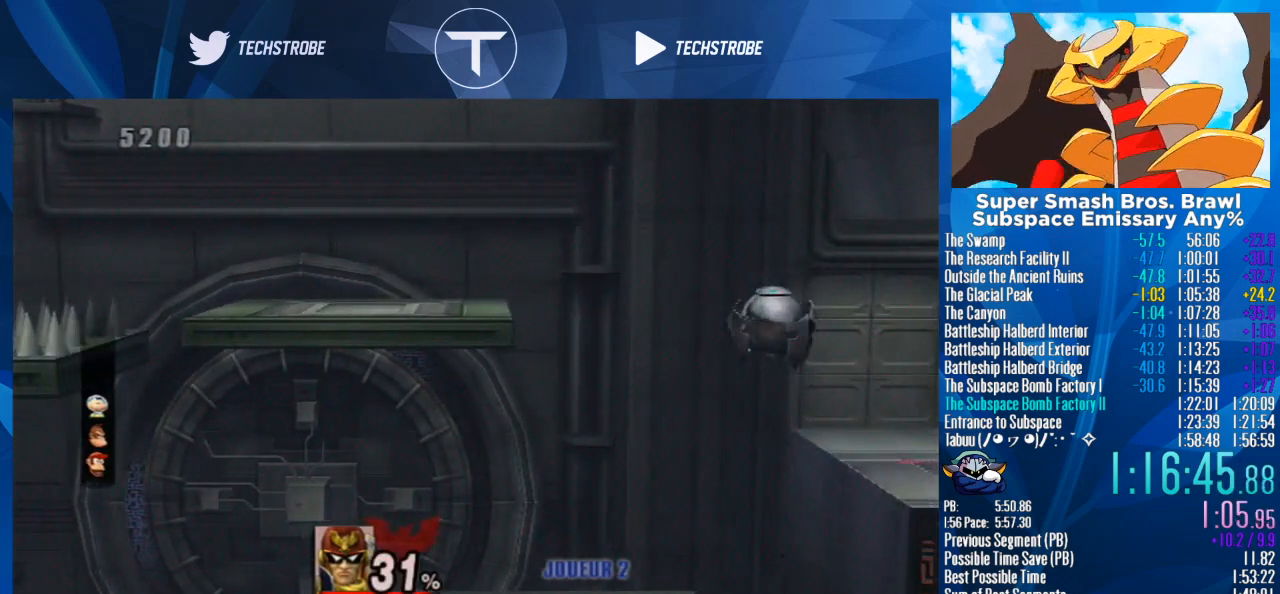
{"buttons": [], "left_stick": "right", "right_stick": "center", "events": [[267, "left_stick", "center"], [367, "left_stick", "right"]]}
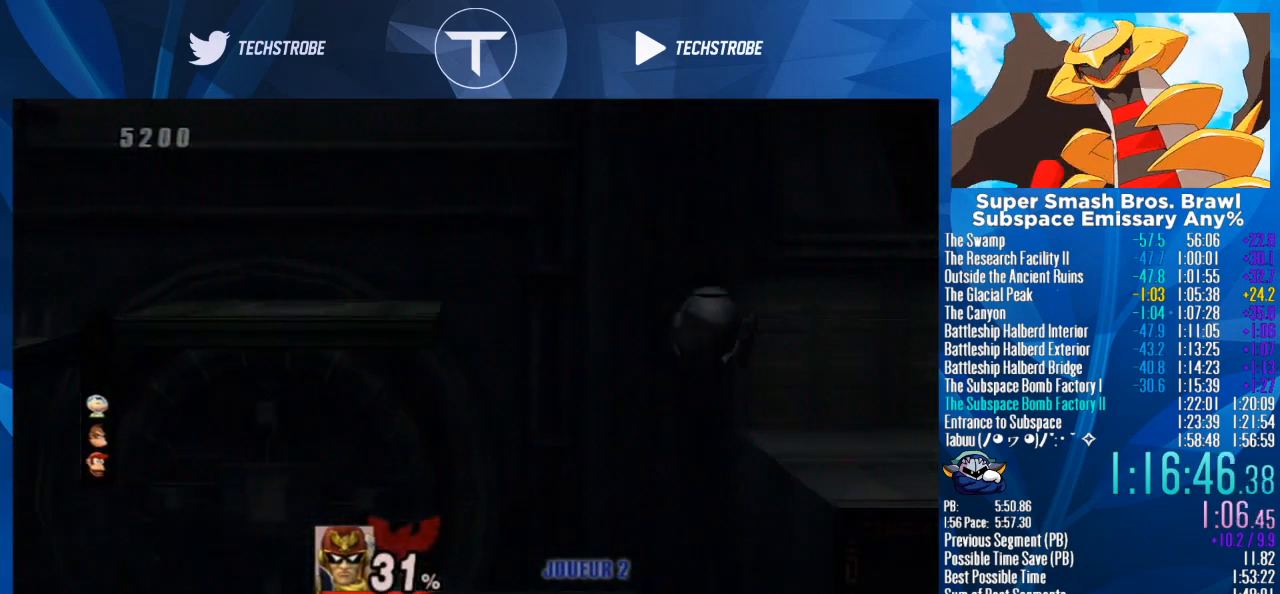
{"buttons": [], "left_stick": "right", "right_stick": "center", "events": []}
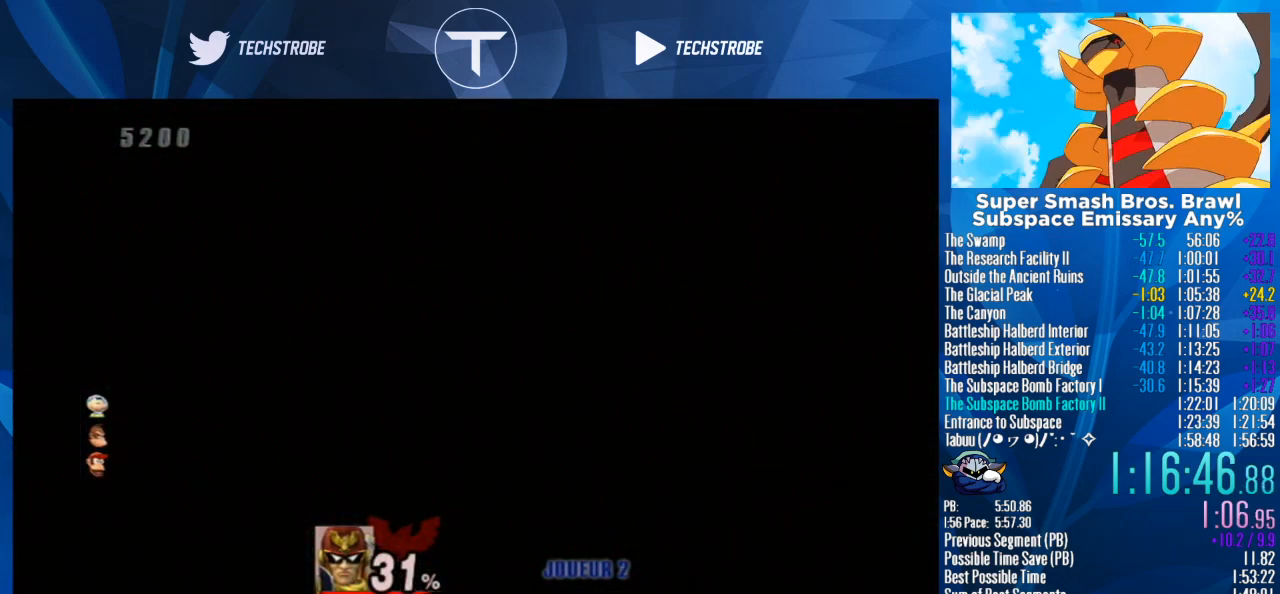
{"buttons": [], "left_stick": "right", "right_stick": "center", "events": []}
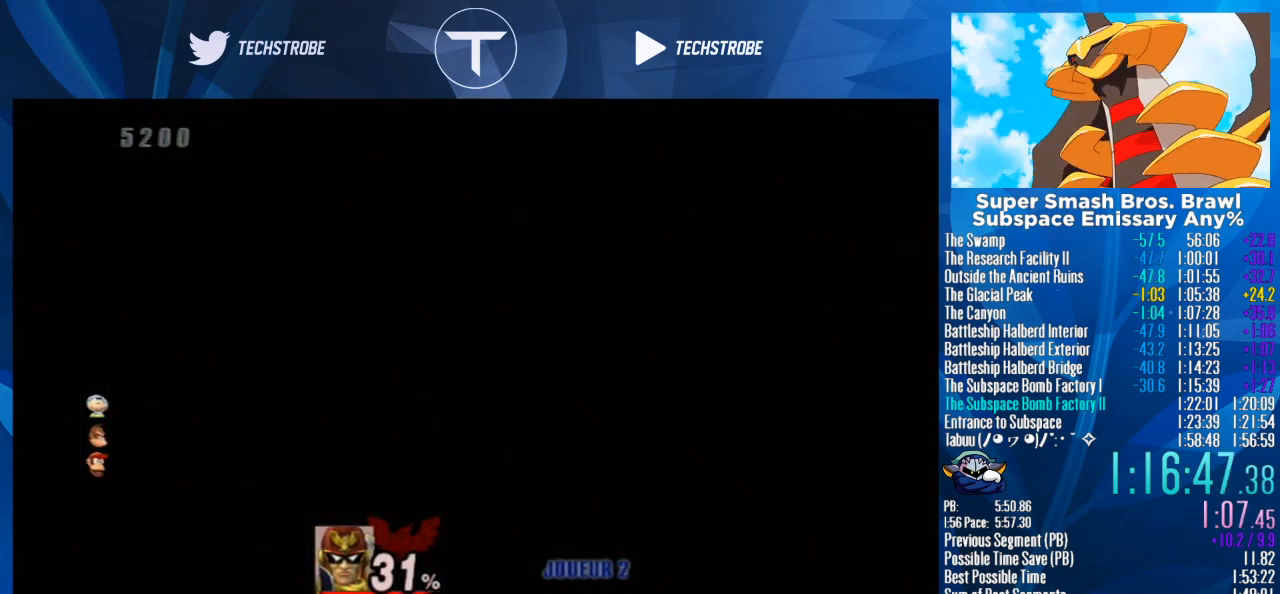
{"buttons": [], "left_stick": "right", "right_stick": "center", "events": []}
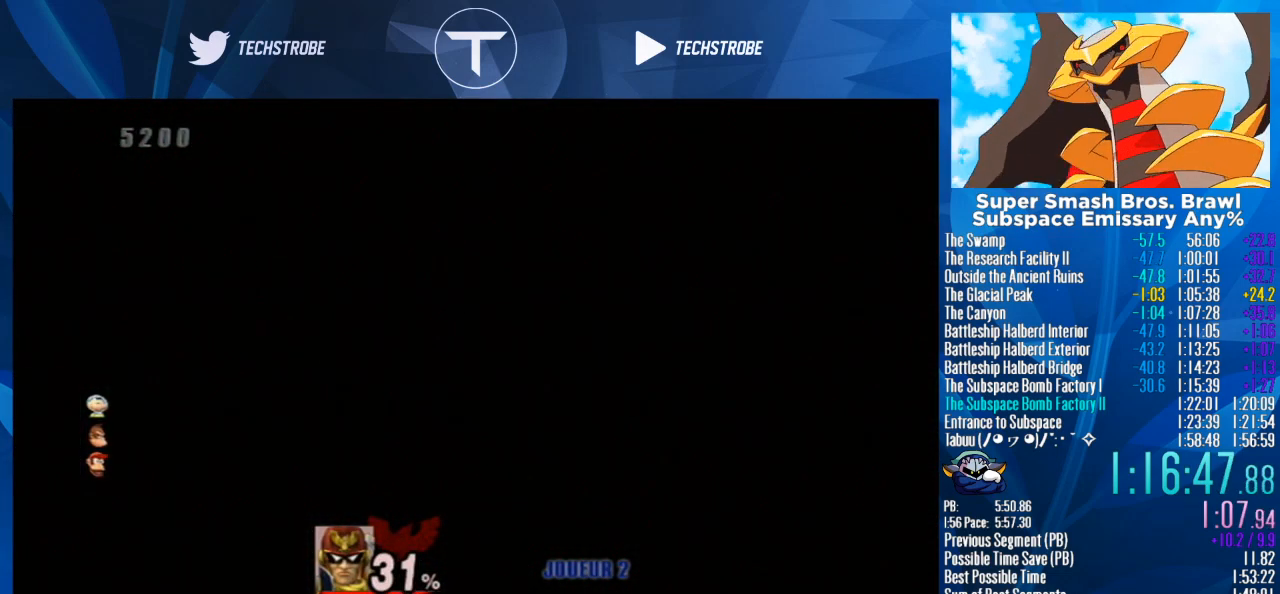
{"buttons": [], "left_stick": "right", "right_stick": "center", "events": []}
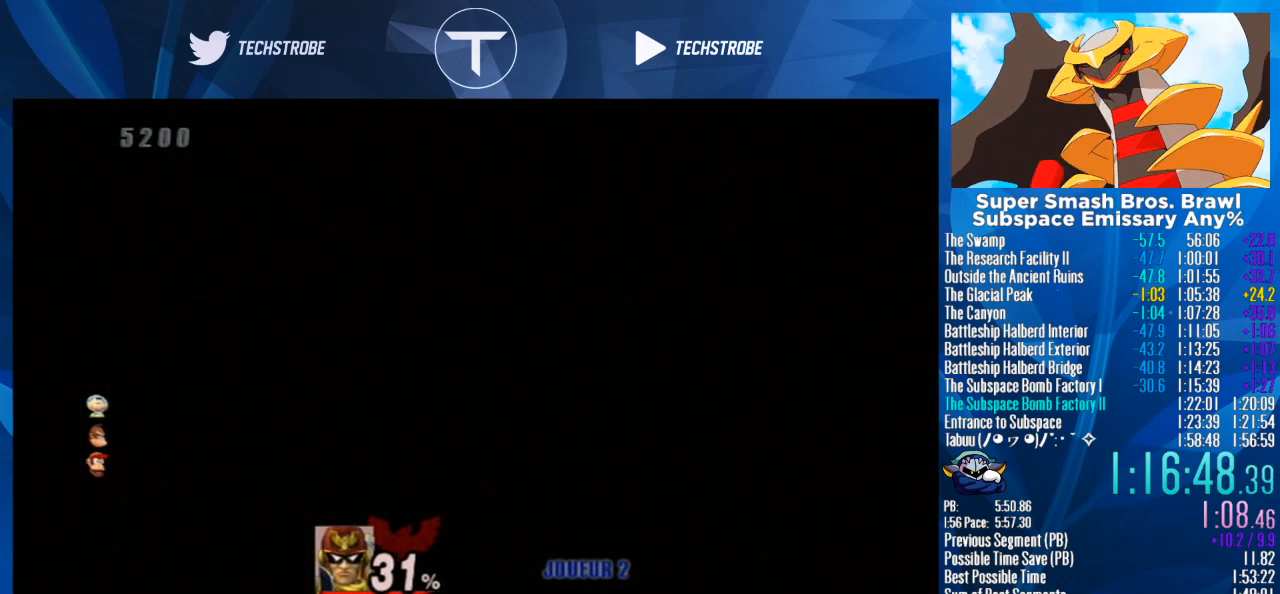
{"buttons": [], "left_stick": "right", "right_stick": "center", "events": []}
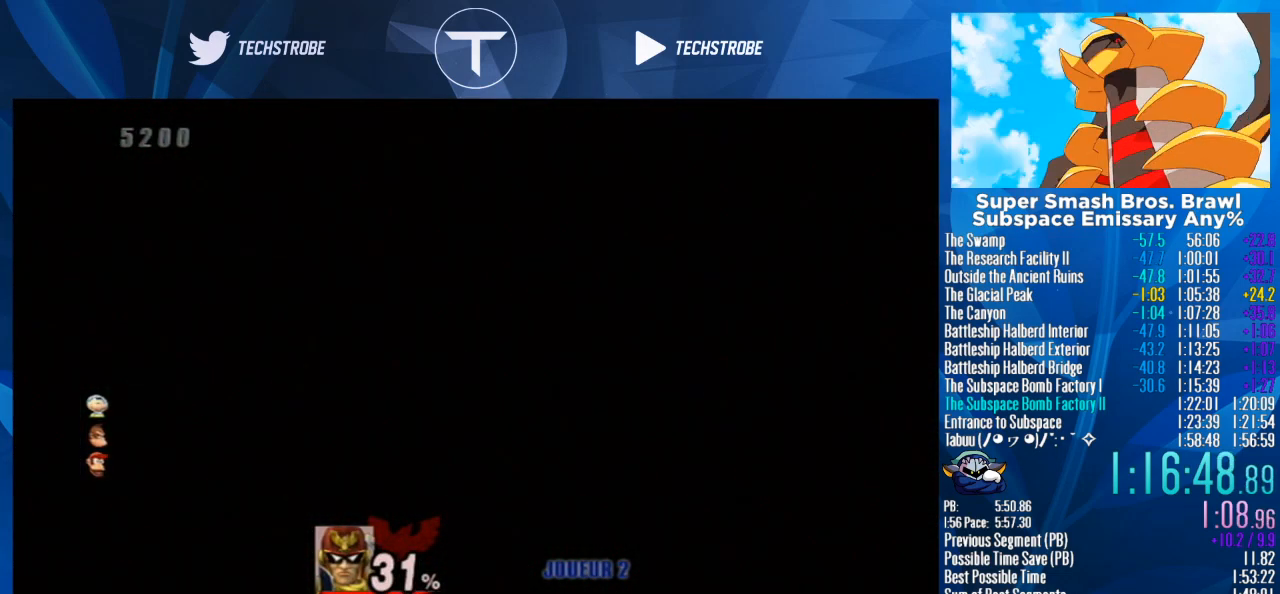
{"buttons": [], "left_stick": "right", "right_stick": "center", "events": []}
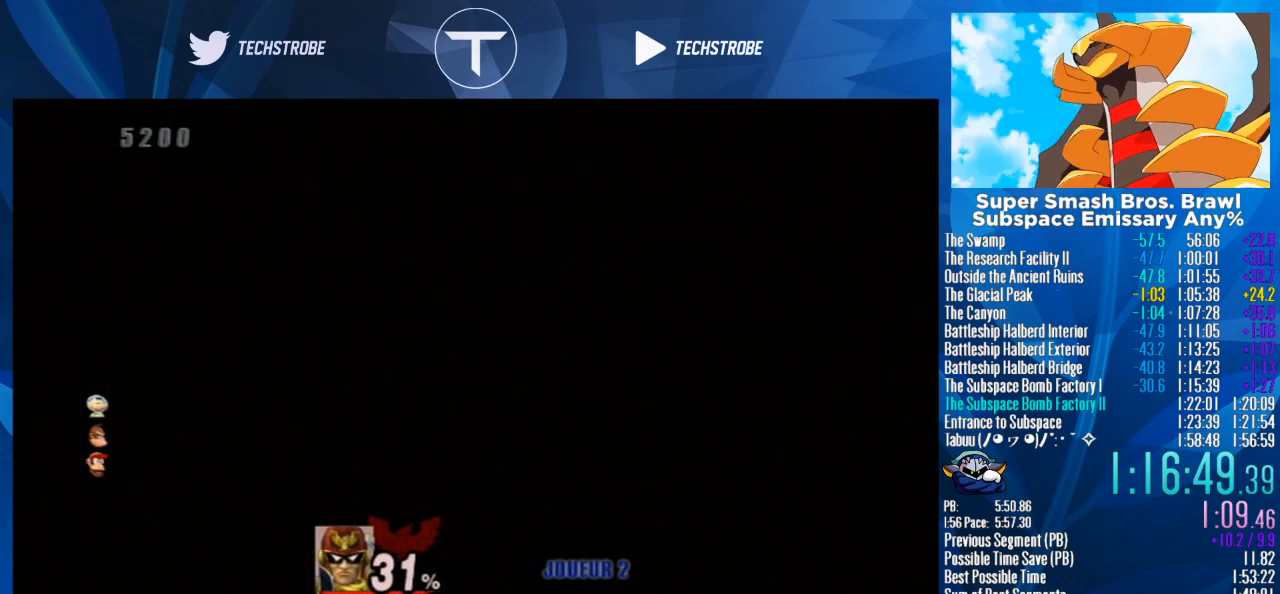
{"buttons": [], "left_stick": "right", "right_stick": "center", "events": []}
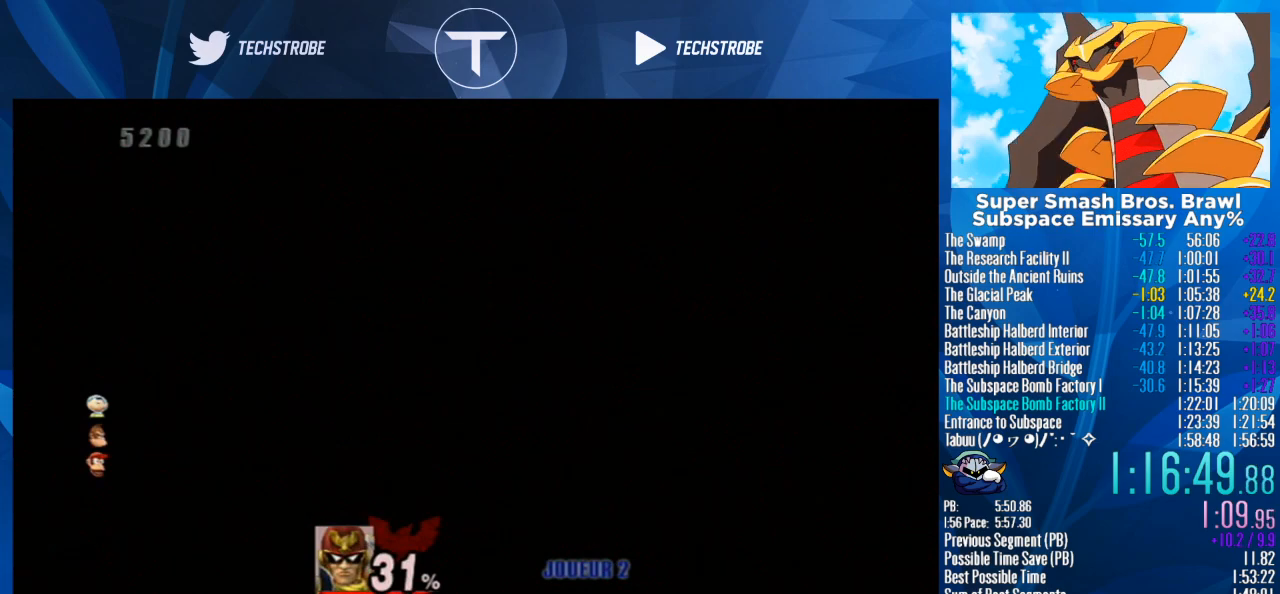
{"buttons": [], "left_stick": "right", "right_stick": "center", "events": []}
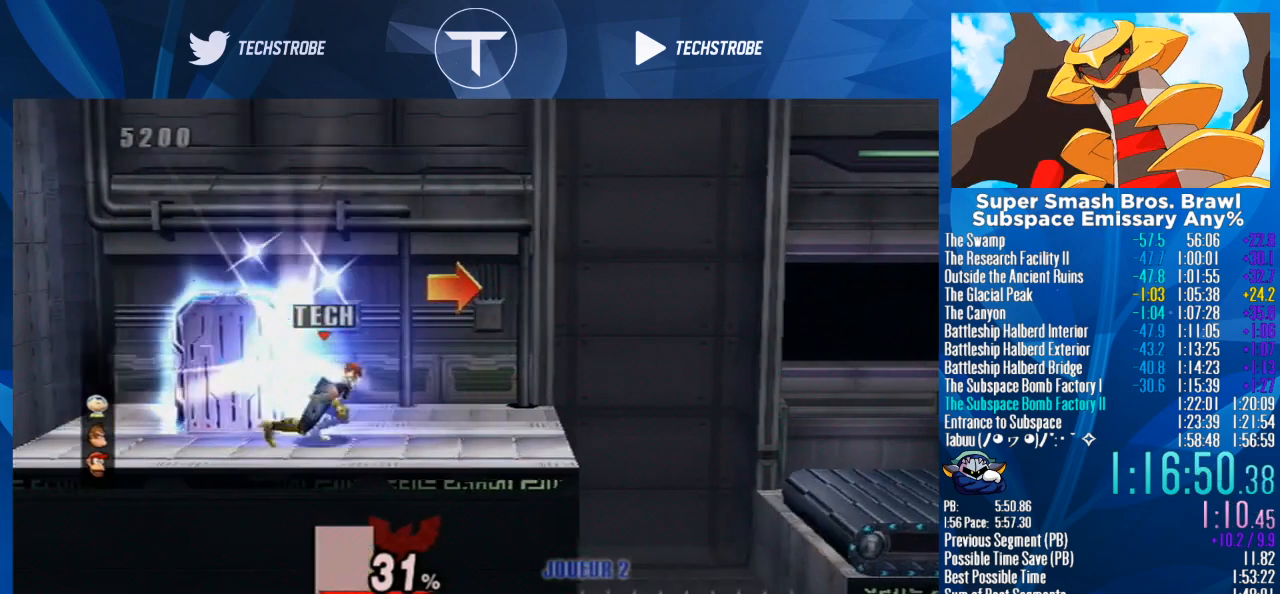
{"buttons": [], "left_stick": "right", "right_stick": "center", "events": []}
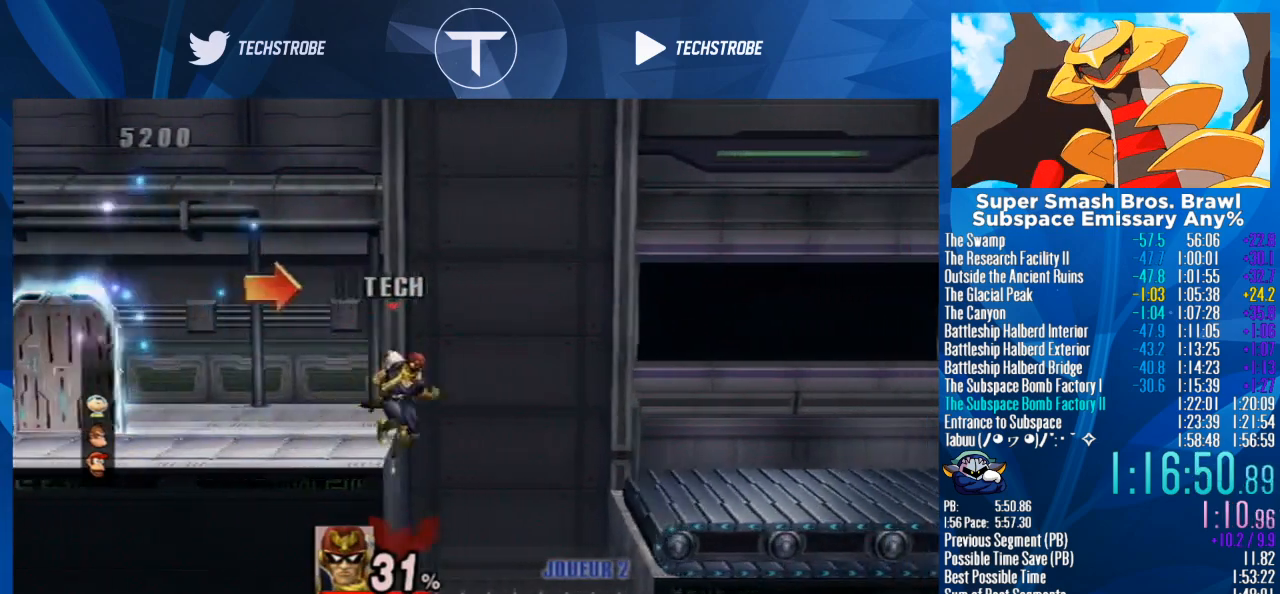
{"buttons": [], "left_stick": "right", "right_stick": "center", "events": [[100, "Y", "down"], [233, "Y", "up"]]}
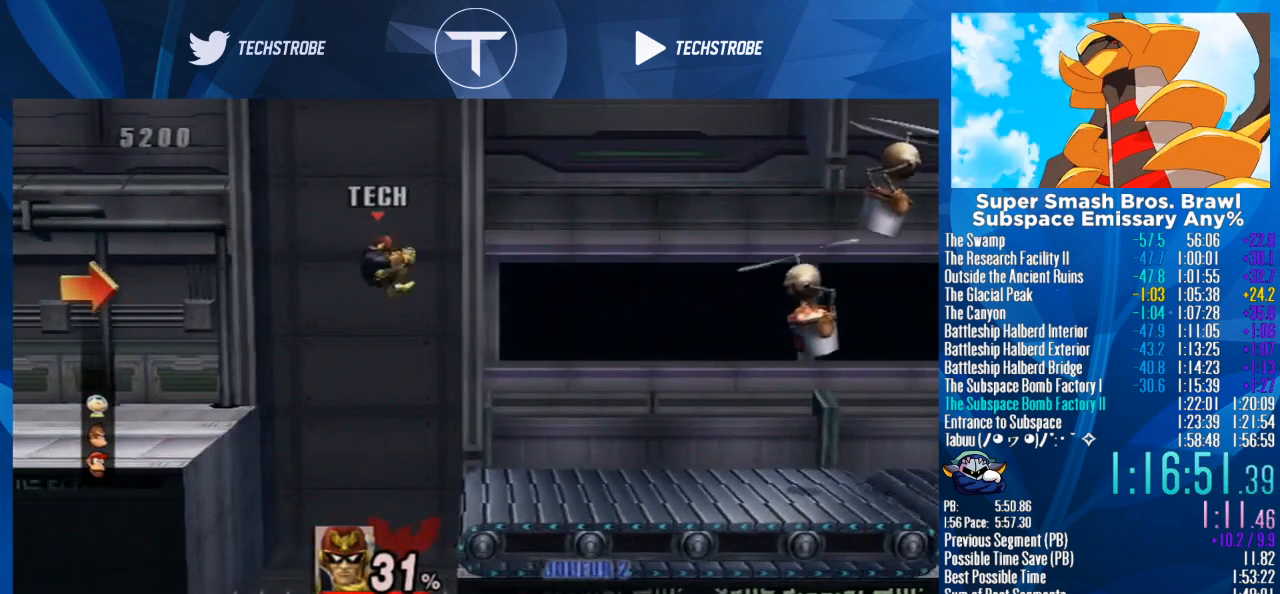
{"buttons": [], "left_stick": "right", "right_stick": "center", "events": [[167, "left_stick", "down"], [333, "left_stick", "center"], [433, "left_stick", "right"]]}
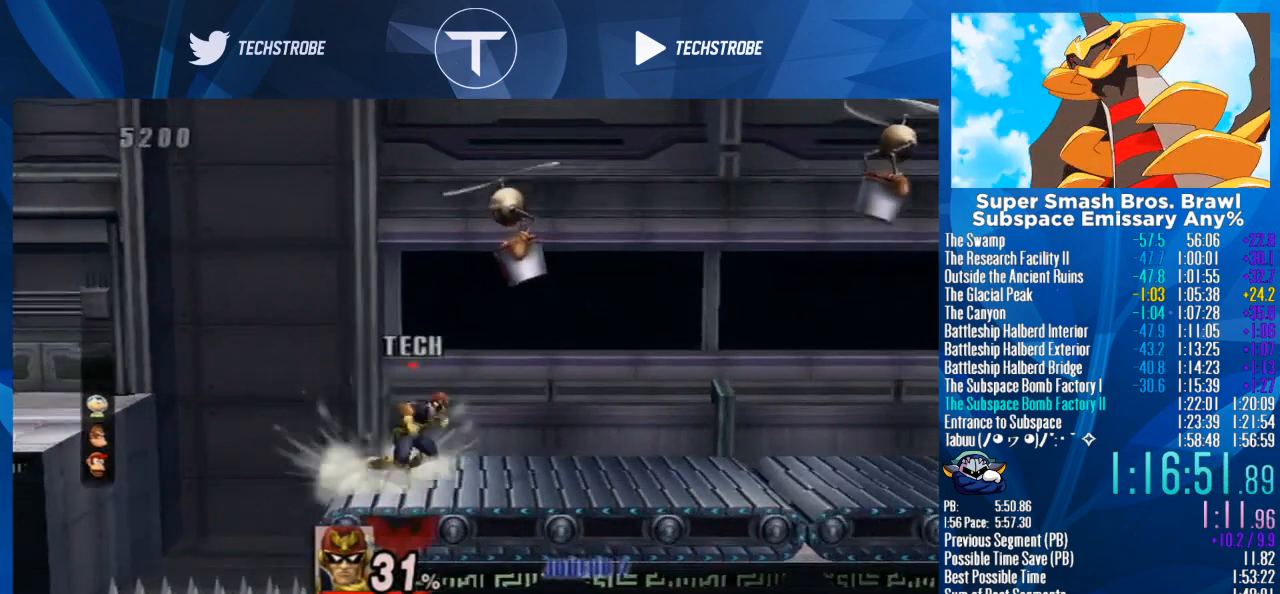
{"buttons": [], "left_stick": "right", "right_stick": "center", "events": []}
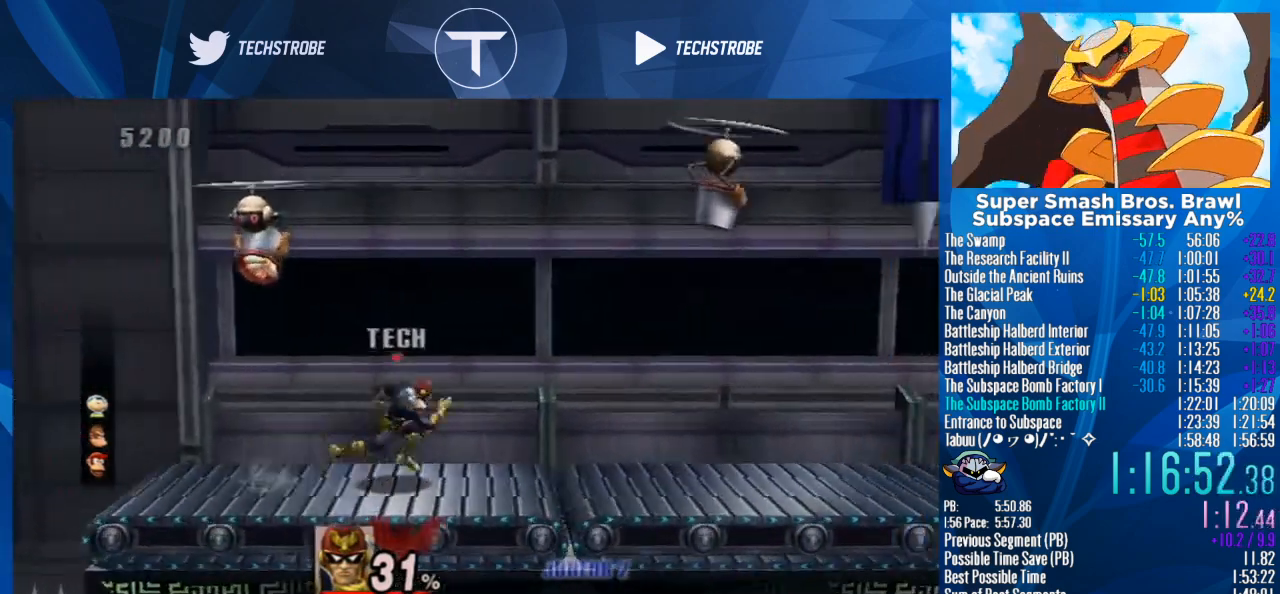
{"buttons": [], "left_stick": "right", "right_stick": "center", "events": []}
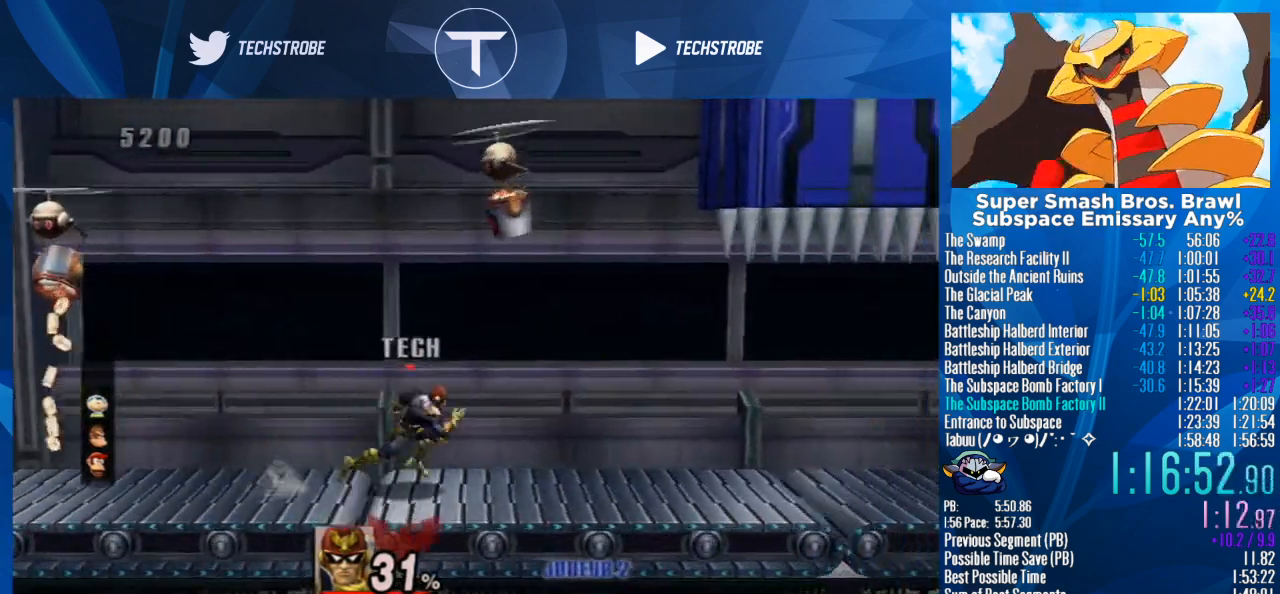
{"buttons": [], "left_stick": "right", "right_stick": "center", "events": []}